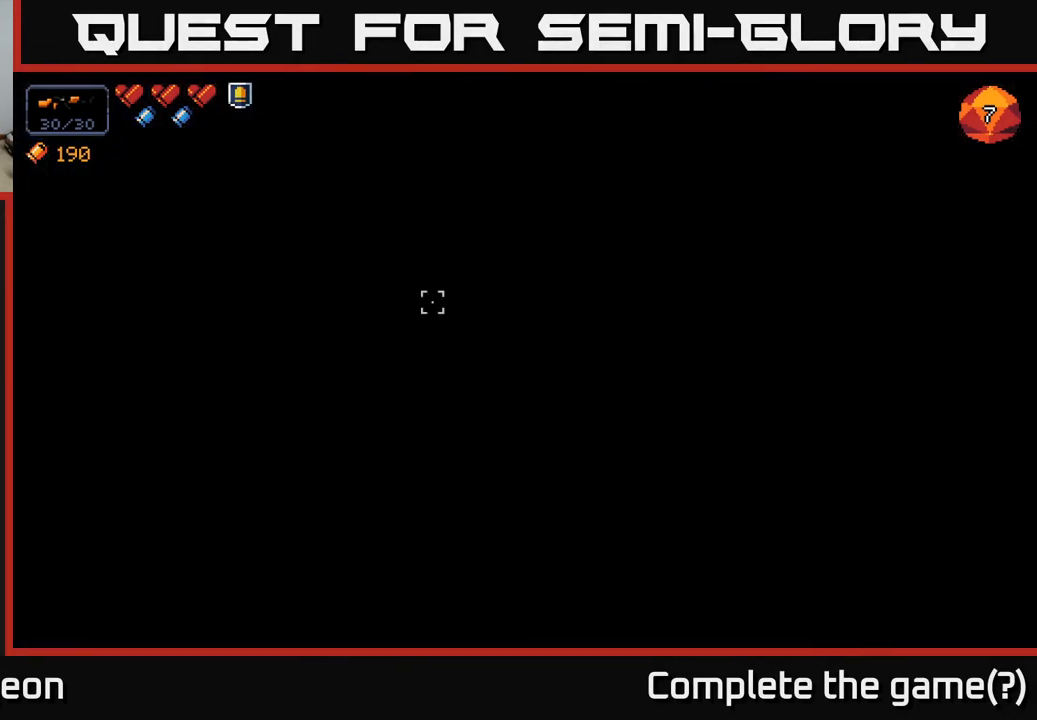
Gameplay with a controller (Xbox layout); each line is a JSON object with the inputs held at the frame after it. "events" lists button and stick changes between this image and that frame as [ms after this image, input, new state], when the widget could be followed in between.
{"buttons": [], "left_stick": "center", "right_stick": "up-right", "events": []}
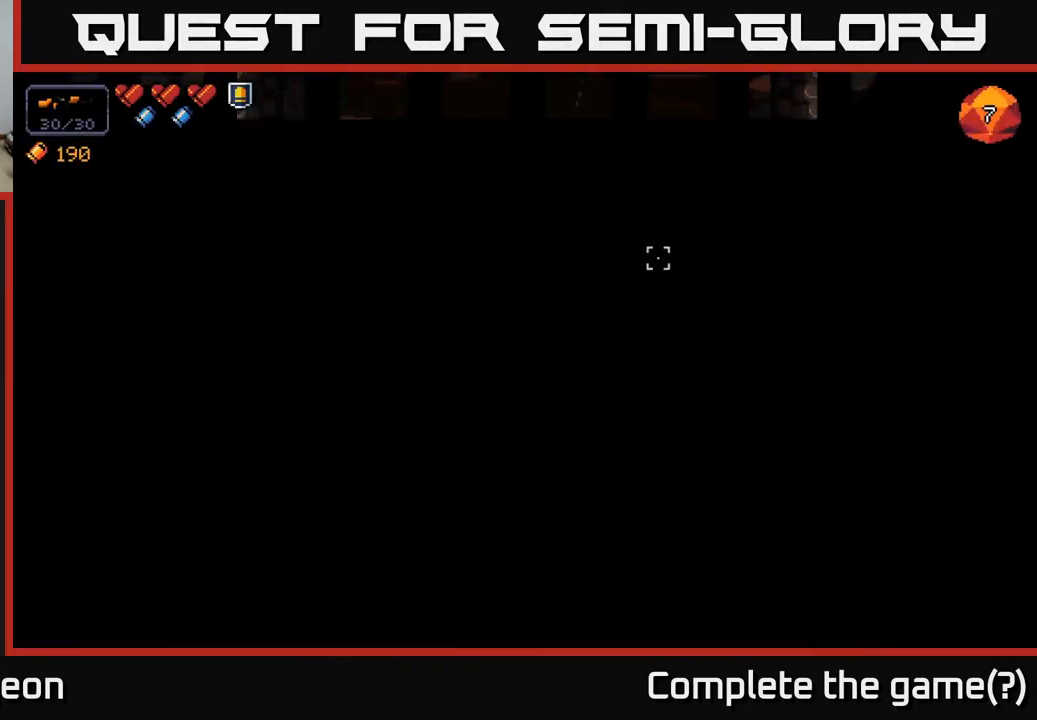
{"buttons": [], "left_stick": "center", "right_stick": "up-left", "events": [[350, "right_stick", "up-left"]]}
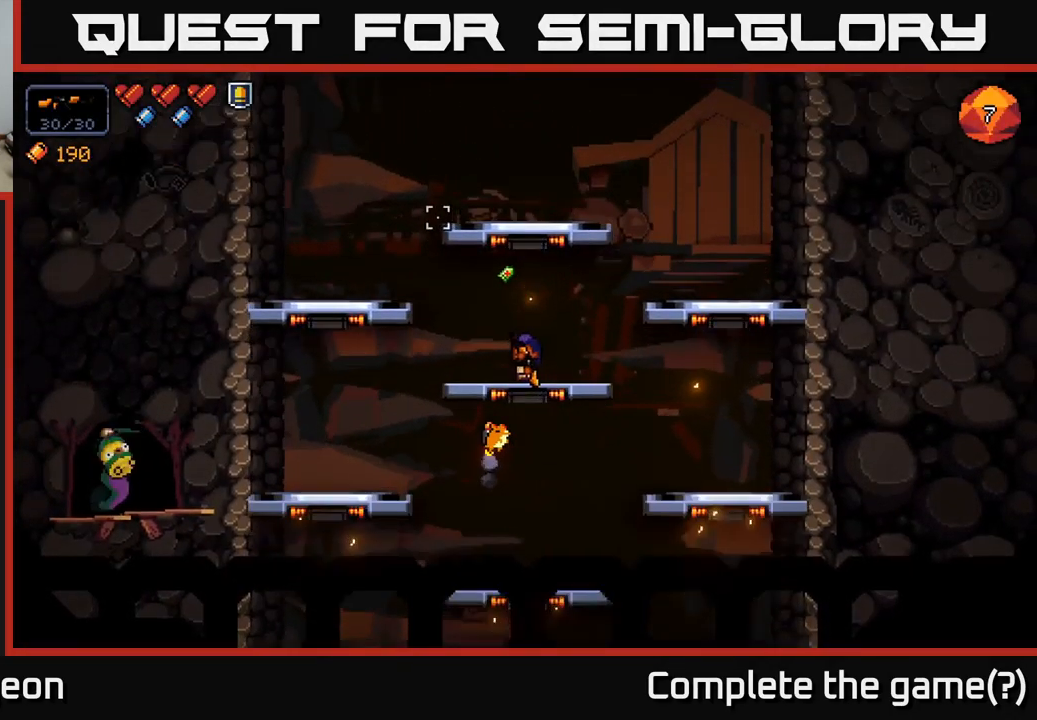
{"buttons": ["A"], "left_stick": "right", "right_stick": "up-left", "events": [[350, "A", "down"], [350, "left_stick", "right"]]}
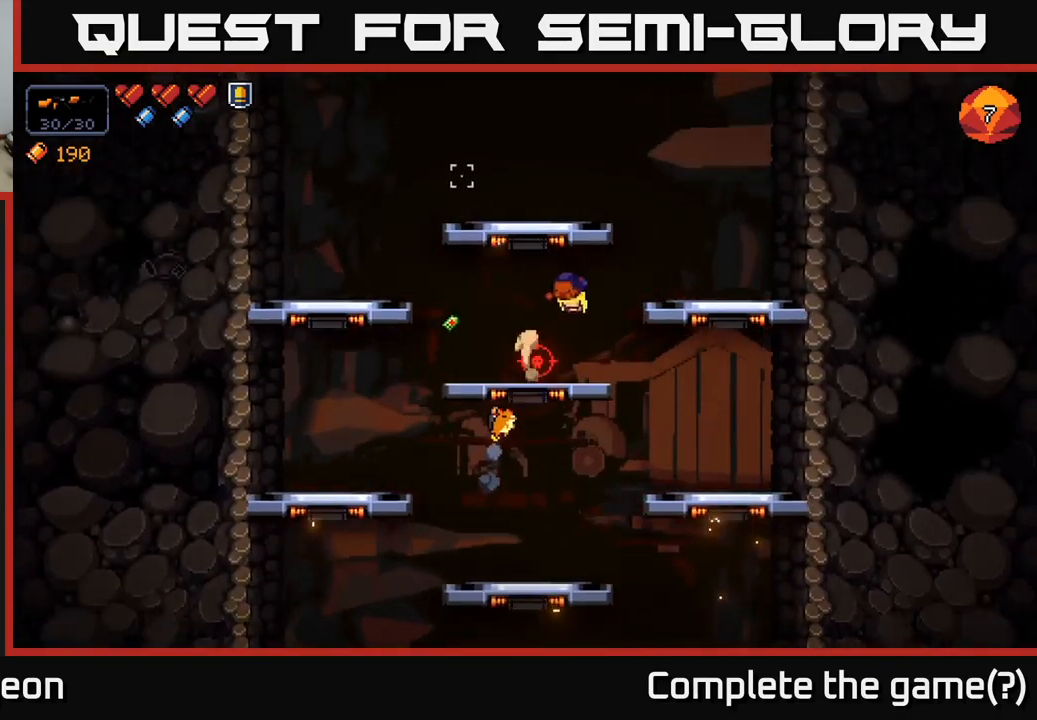
{"buttons": [], "left_stick": "center", "right_stick": "left", "events": [[17, "A", "up"], [50, "right_stick", "left"], [350, "left_stick", "center"]]}
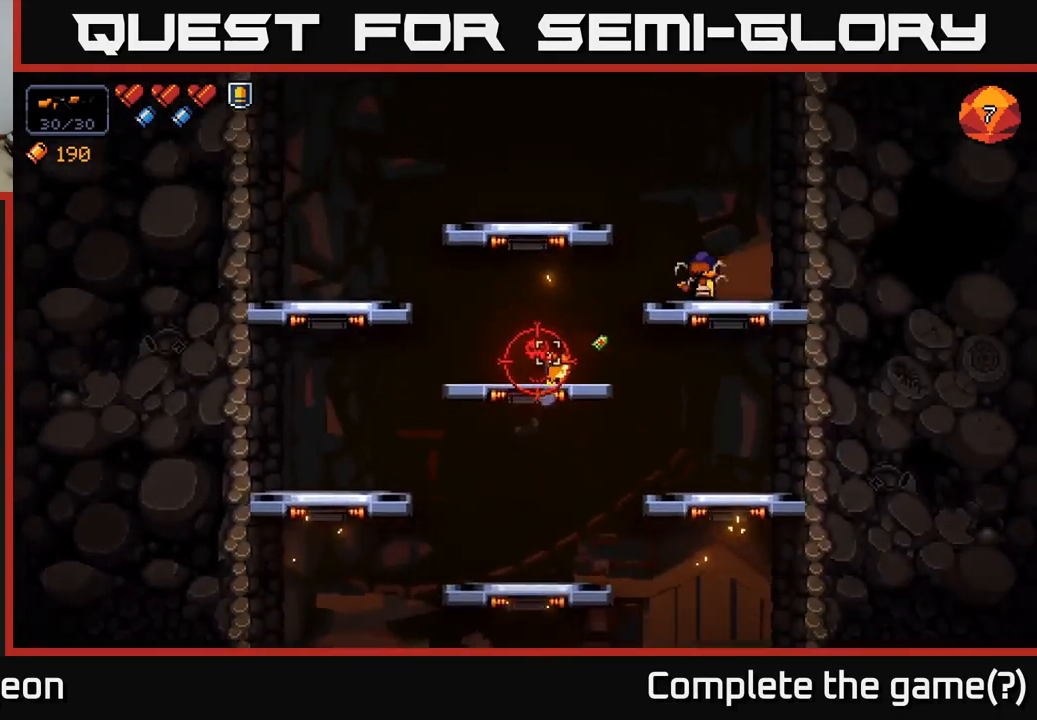
{"buttons": ["R2"], "left_stick": "center", "right_stick": "left", "events": [[300, "R2", "down"]]}
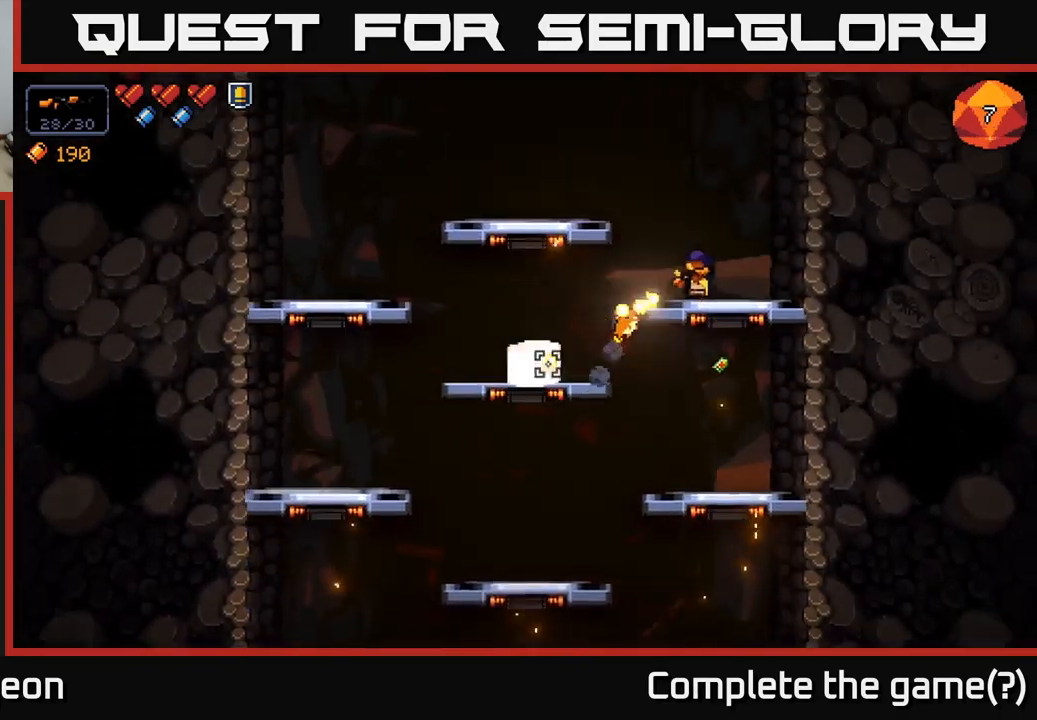
{"buttons": ["R2"], "left_stick": "center", "right_stick": "left", "events": []}
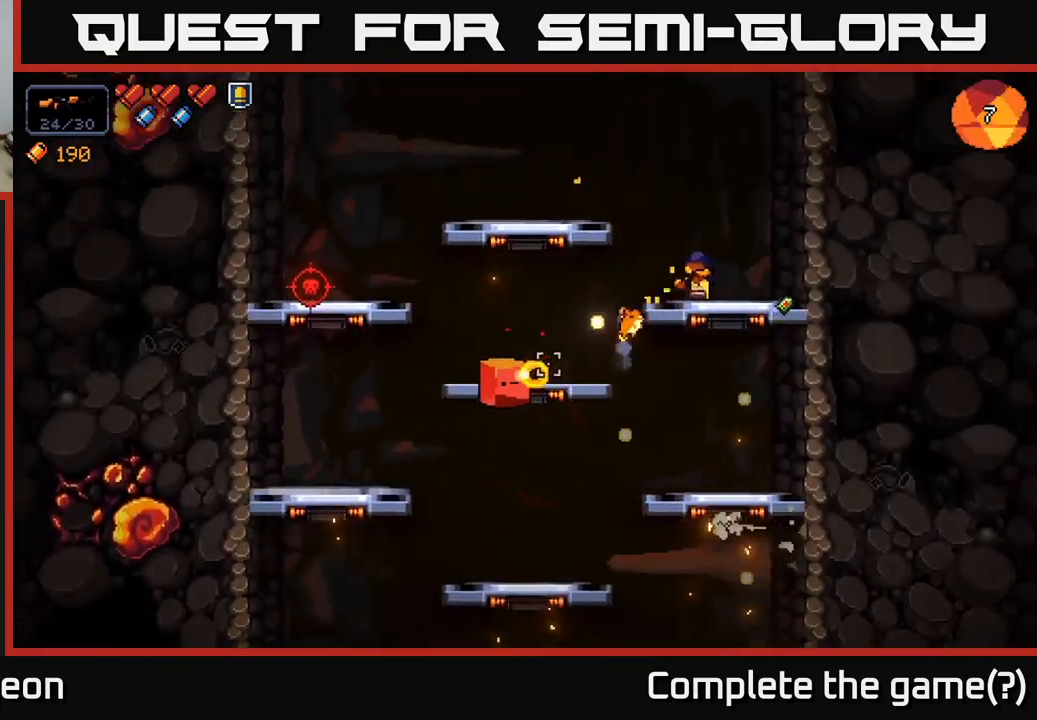
{"buttons": [], "left_stick": "center", "right_stick": "left", "events": [[417, "R2", "up"]]}
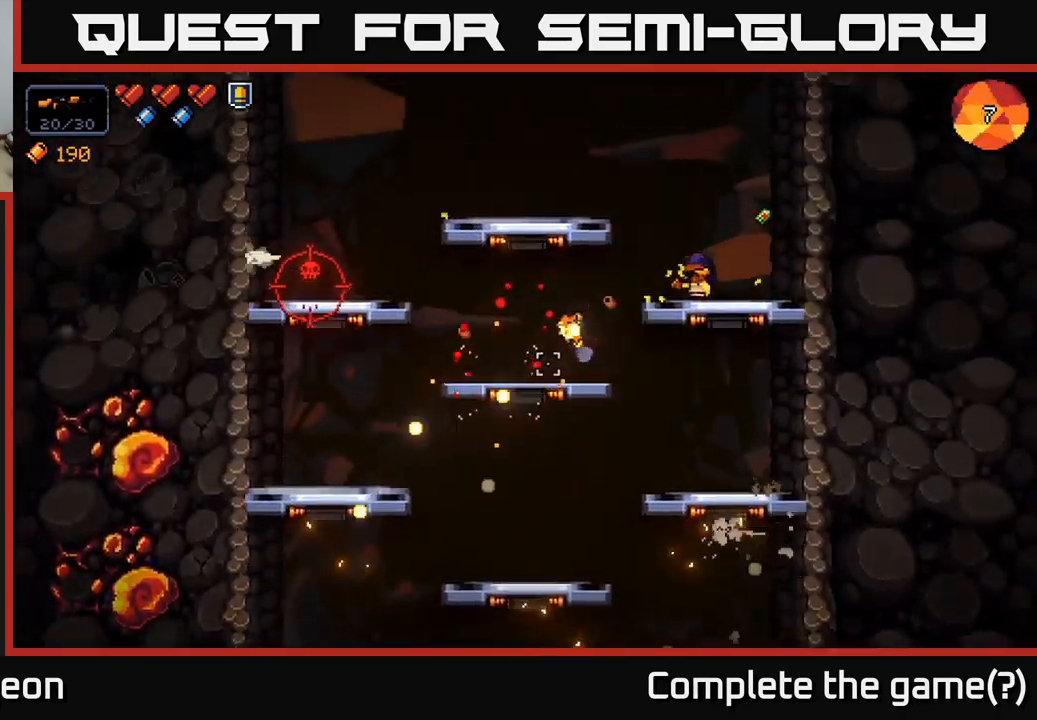
{"buttons": [], "left_stick": "left", "right_stick": "left", "events": [[17, "left_stick", "left"]]}
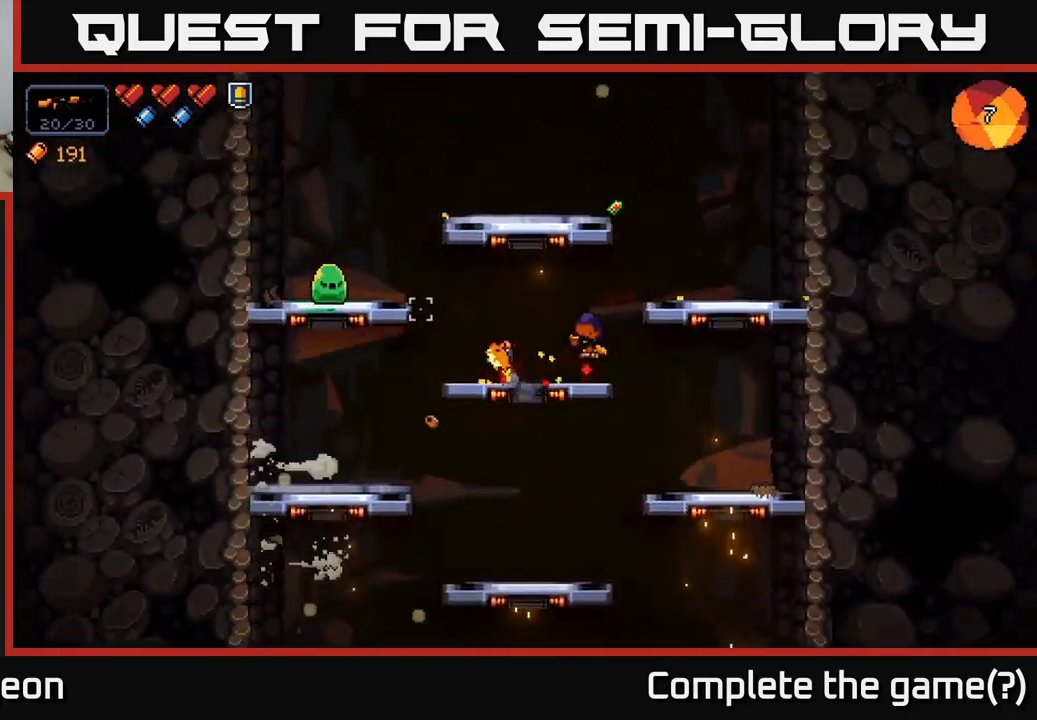
{"buttons": ["R2"], "left_stick": "center", "right_stick": "left", "events": [[133, "R2", "down"], [300, "left_stick", "center"]]}
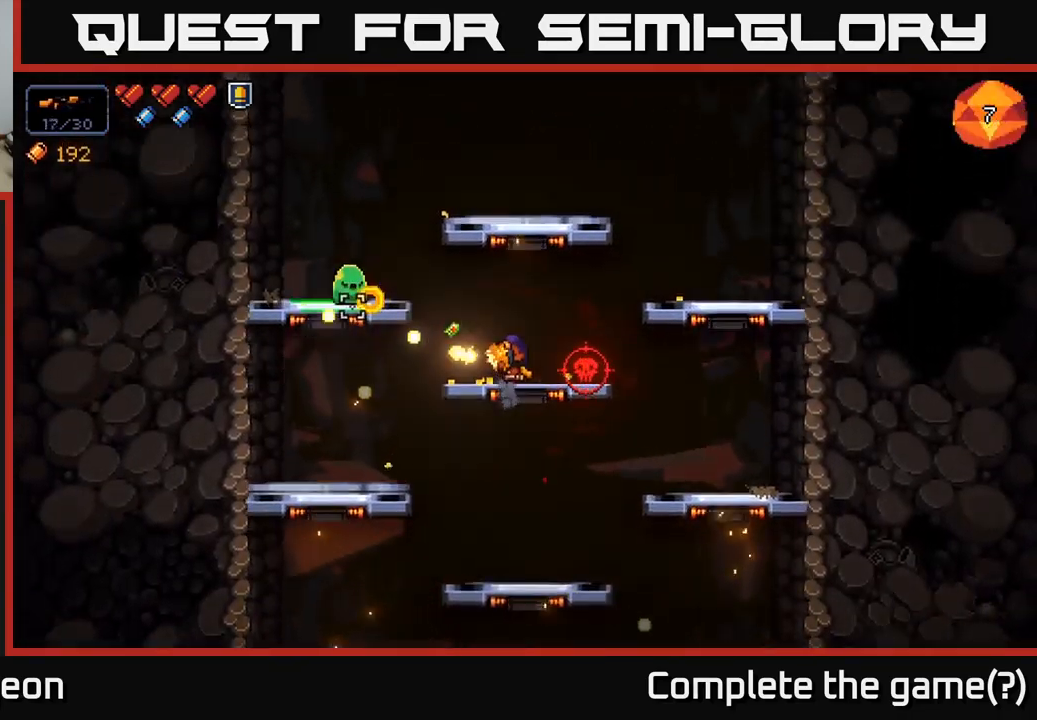
{"buttons": ["R2"], "left_stick": "center", "right_stick": "up-left", "events": [[83, "right_stick", "up-left"]]}
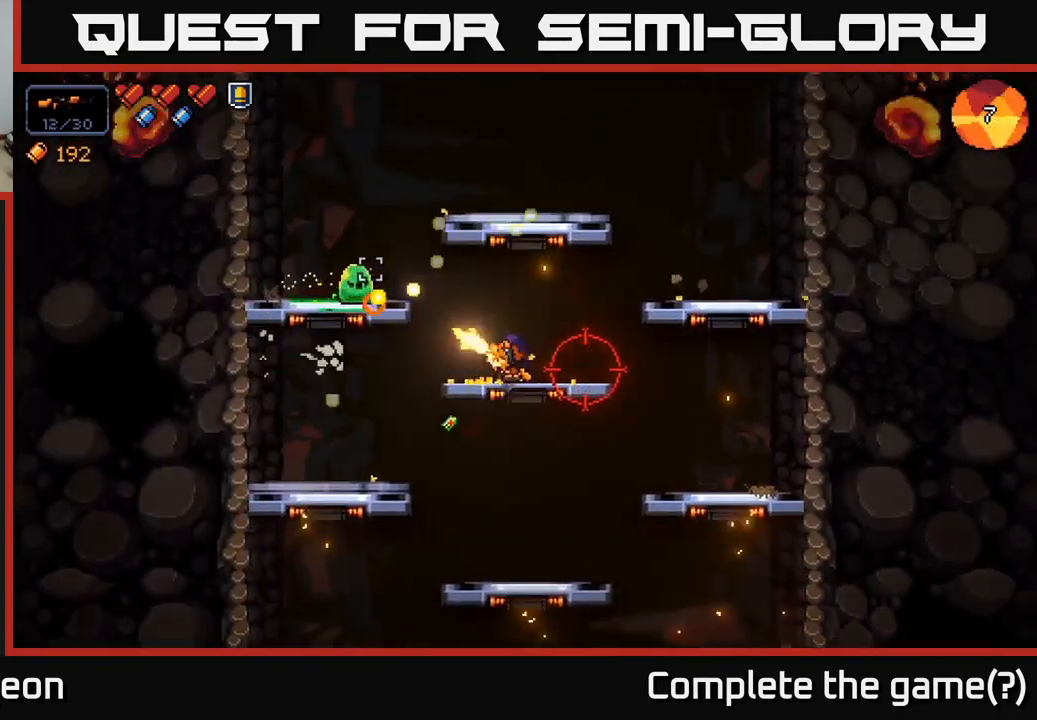
{"buttons": ["R2"], "left_stick": "left", "right_stick": "up-left", "events": [[100, "left_stick", "left"]]}
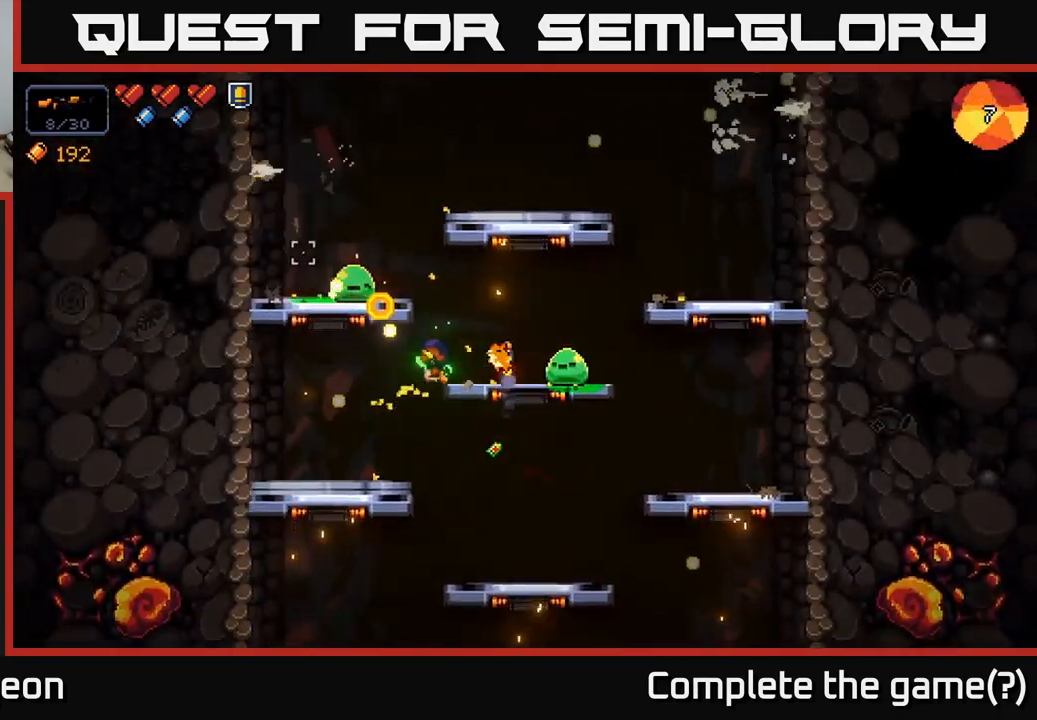
{"buttons": ["R2"], "left_stick": "center", "right_stick": "up-right", "events": [[67, "right_stick", "up"], [150, "R2", "up"], [183, "right_stick", "up-right"], [233, "left_stick", "center"], [333, "left_stick", "right"], [417, "R2", "down"], [467, "left_stick", "center"]]}
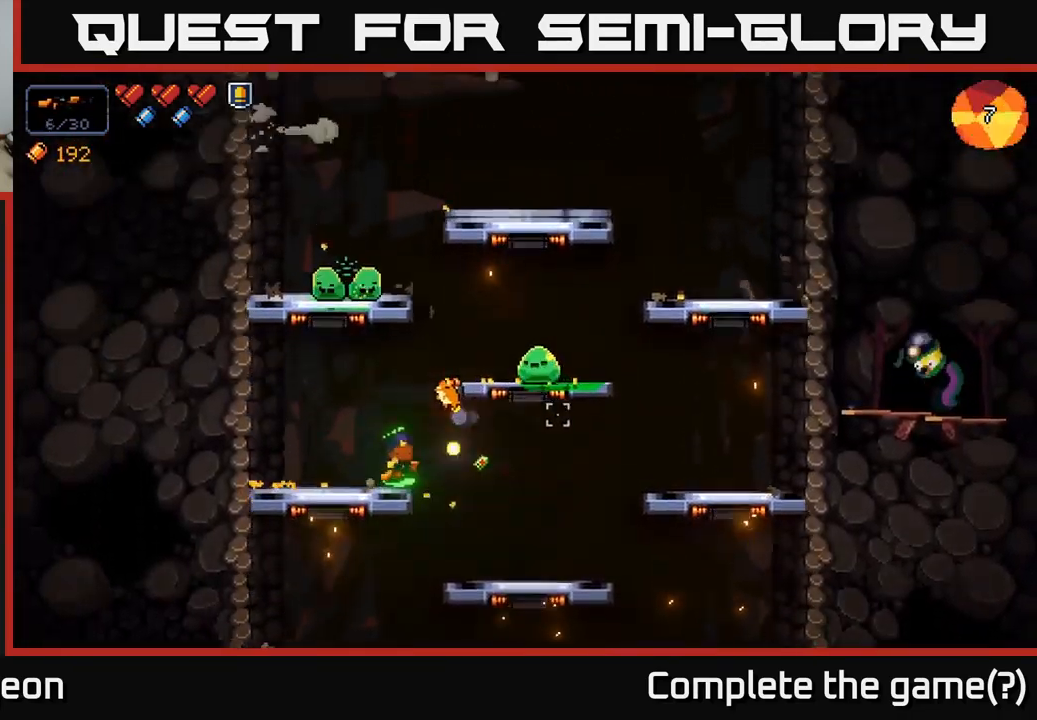
{"buttons": ["R2"], "left_stick": "center", "right_stick": "up-right", "events": []}
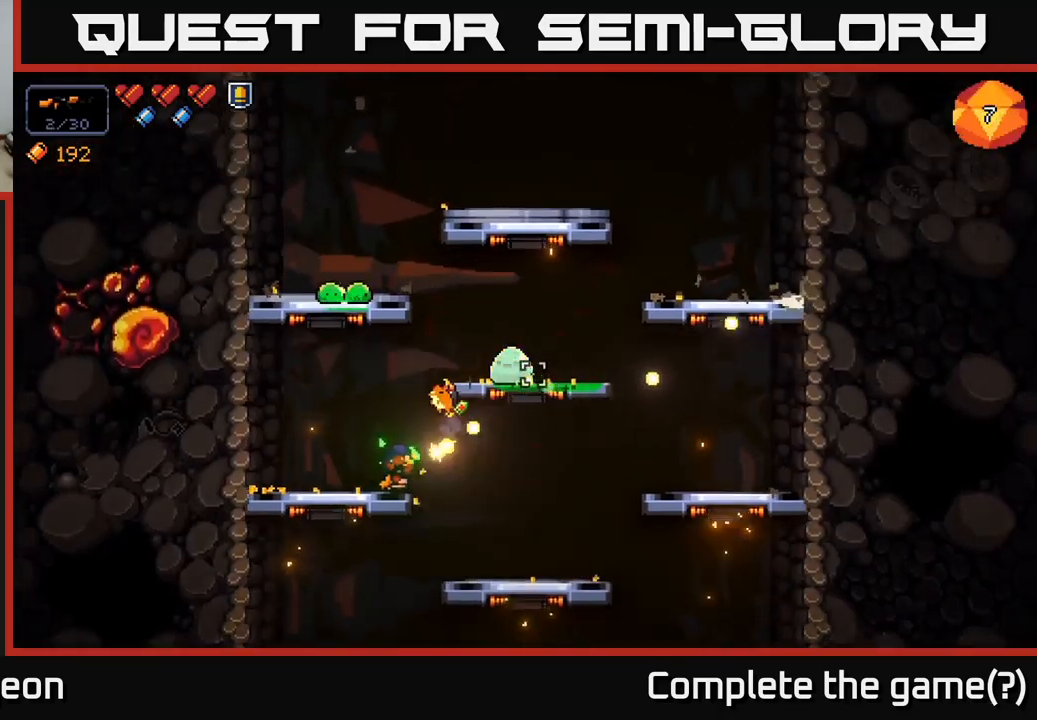
{"buttons": ["R2"], "left_stick": "left", "right_stick": "up-right", "events": [[150, "left_stick", "left"], [367, "left_stick", "center"], [467, "left_stick", "left"]]}
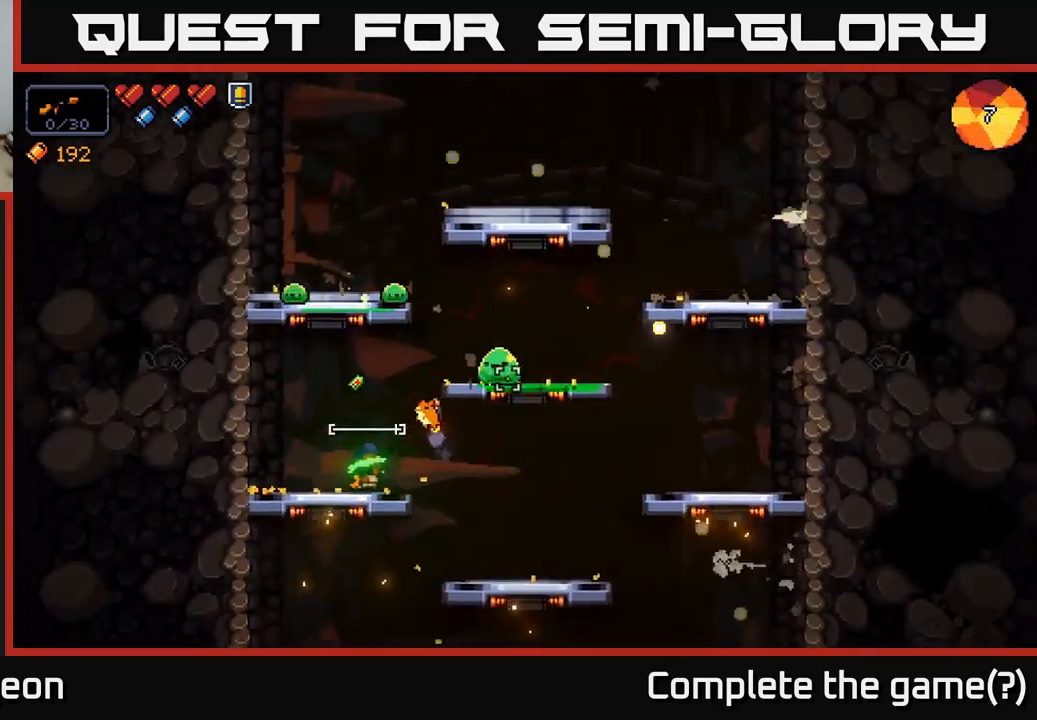
{"buttons": ["R2"], "left_stick": "center", "right_stick": "up", "events": [[67, "R2", "up"], [184, "right_stick", "up"], [250, "left_stick", "center"], [334, "R2", "down"]]}
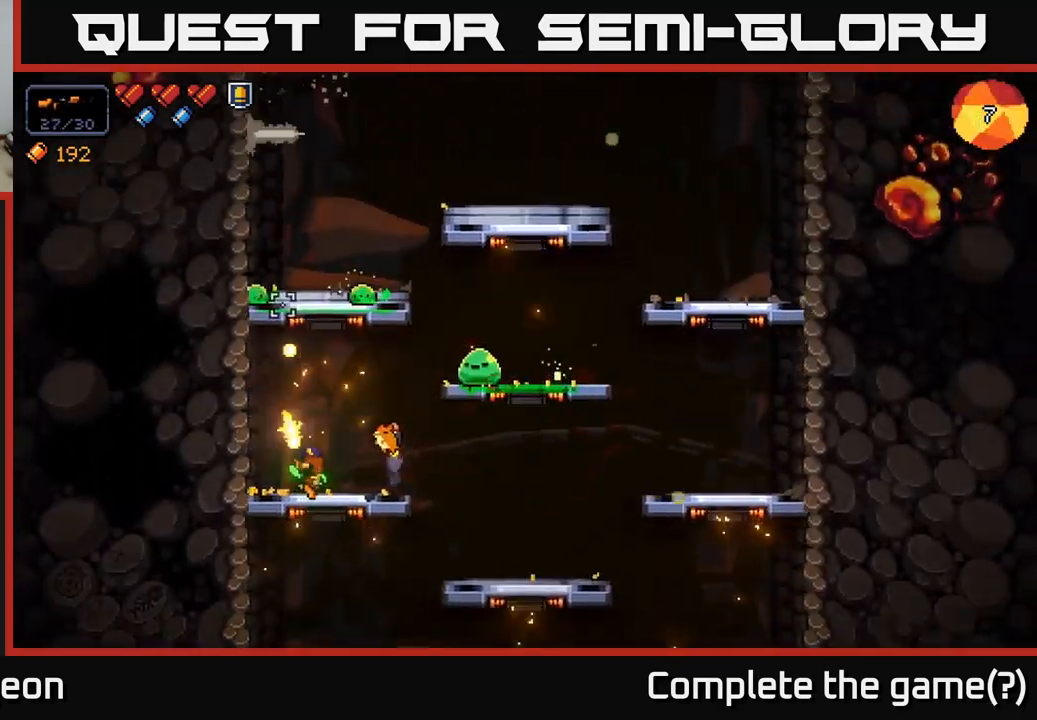
{"buttons": [], "left_stick": "center", "right_stick": "up", "events": [[500, "R2", "up"]]}
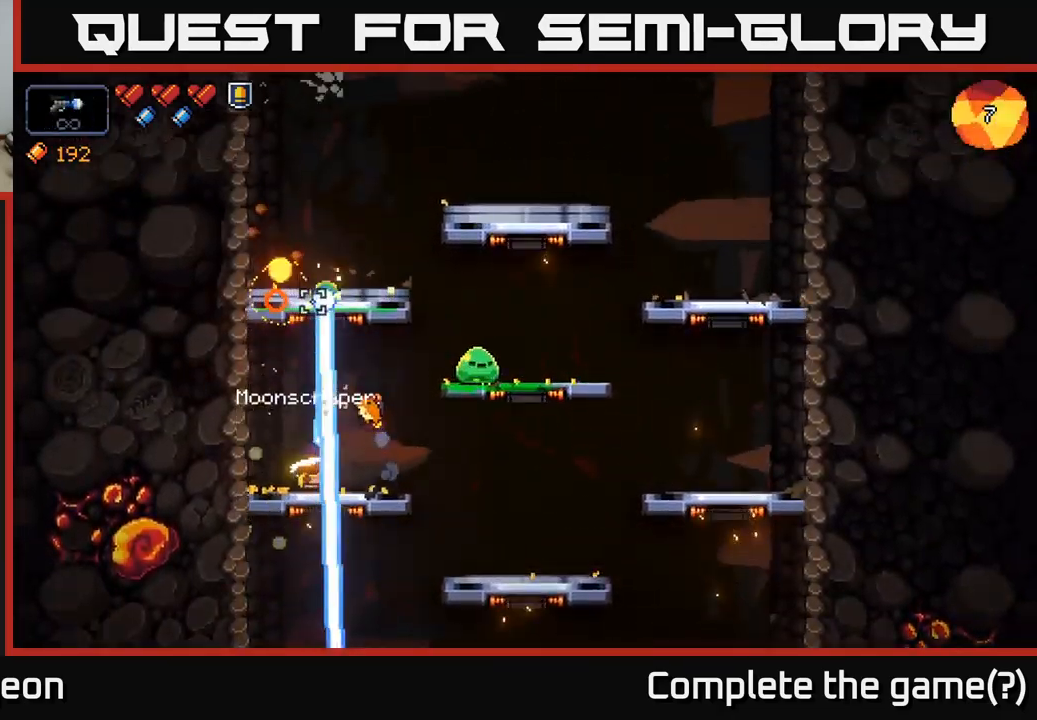
{"buttons": ["R2"], "left_stick": "center", "right_stick": "up", "events": [[134, "R2", "down"]]}
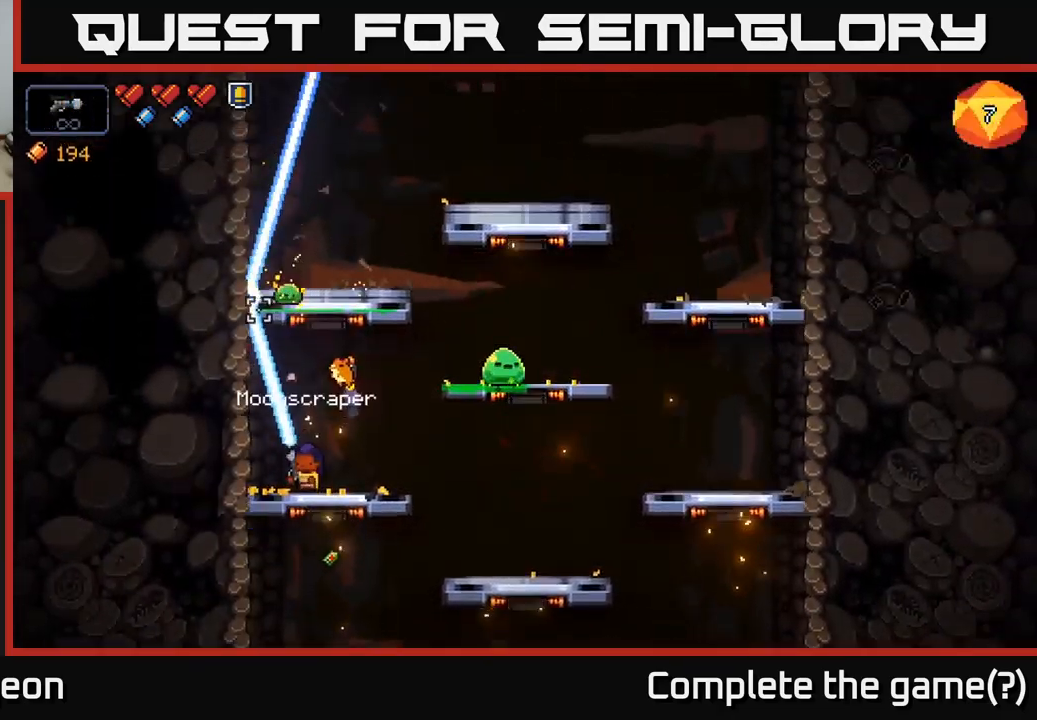
{"buttons": ["R2"], "left_stick": "center", "right_stick": "up", "events": []}
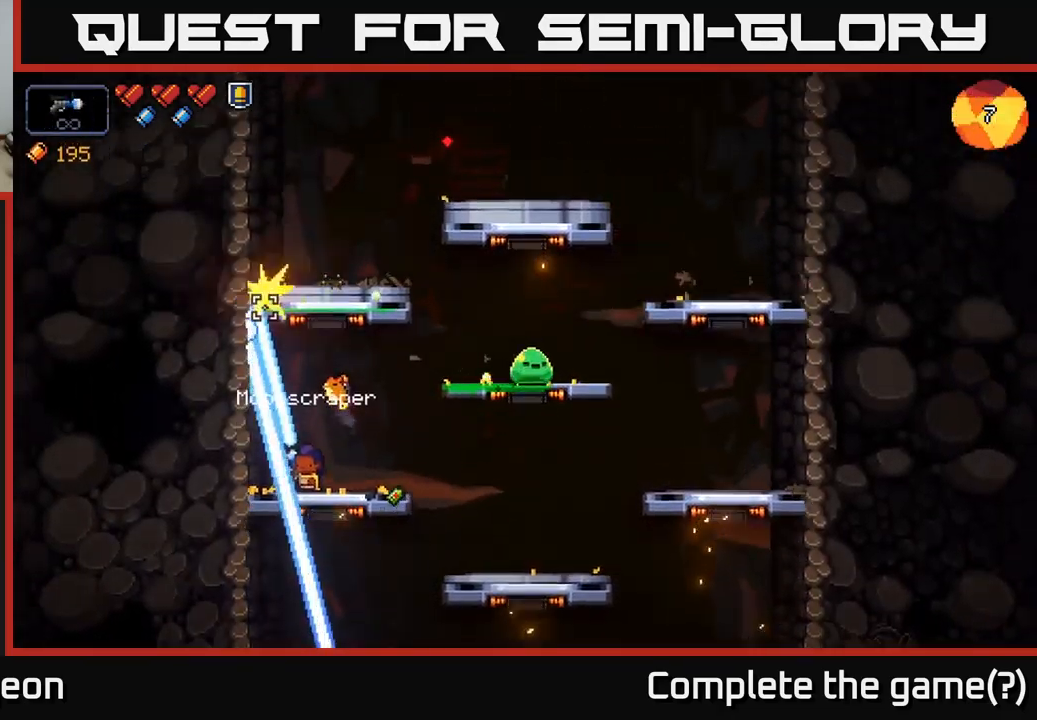
{"buttons": ["R2"], "left_stick": "center", "right_stick": "up-right", "events": [[267, "right_stick", "up-right"]]}
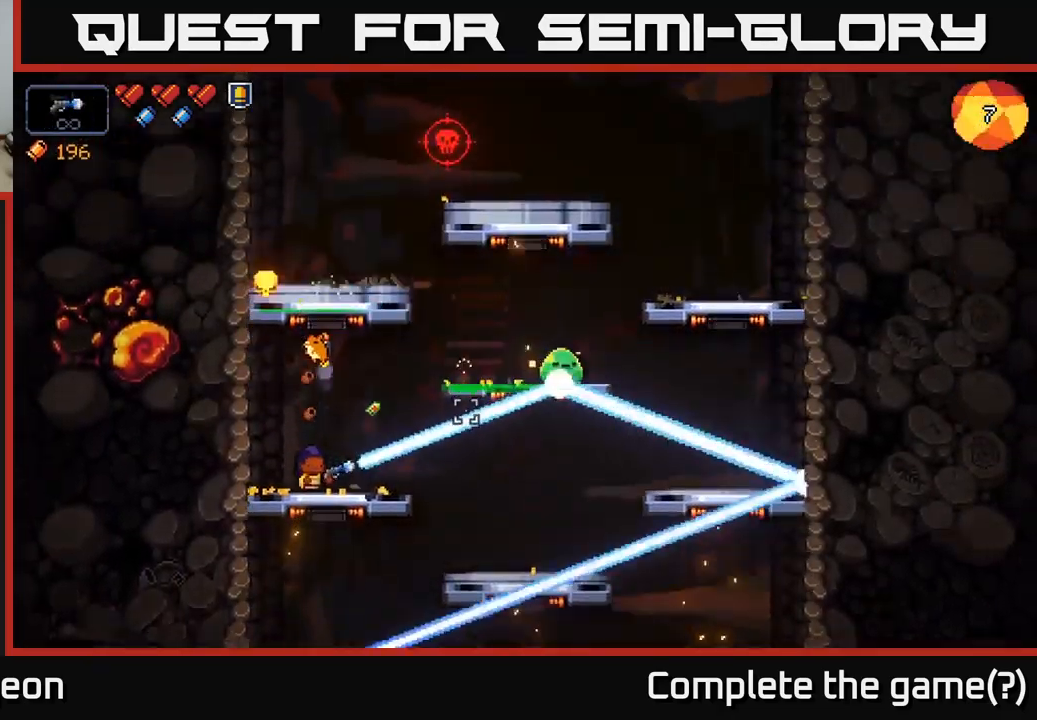
{"buttons": ["R2"], "left_stick": "center", "right_stick": "up-right", "events": []}
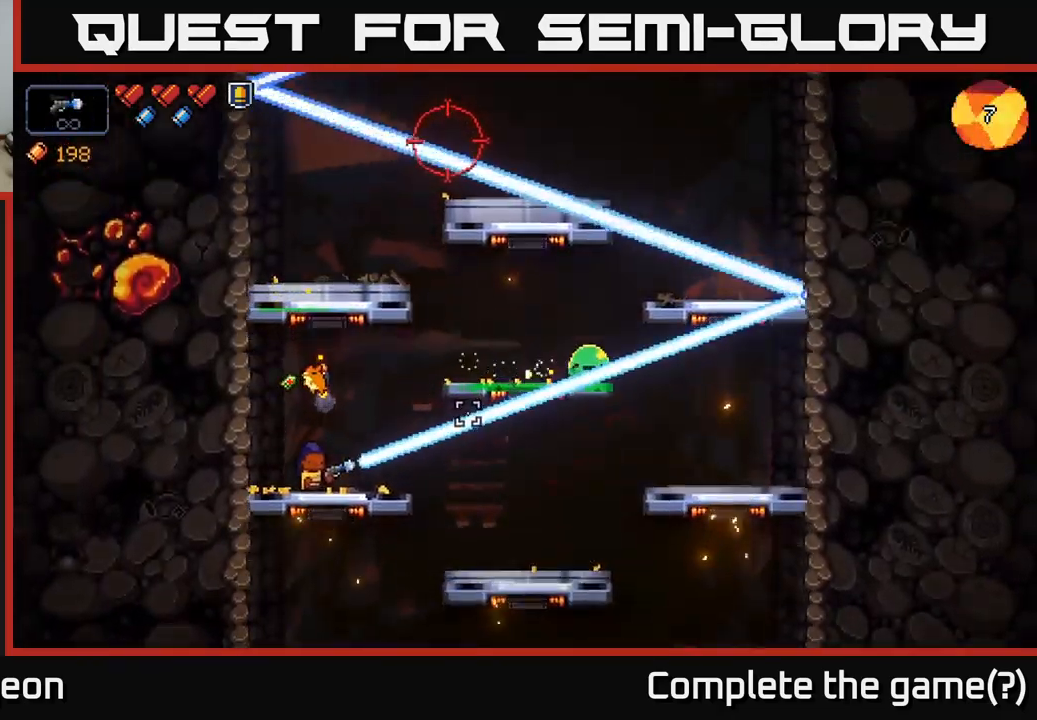
{"buttons": ["R2"], "left_stick": "center", "right_stick": "up-right", "events": []}
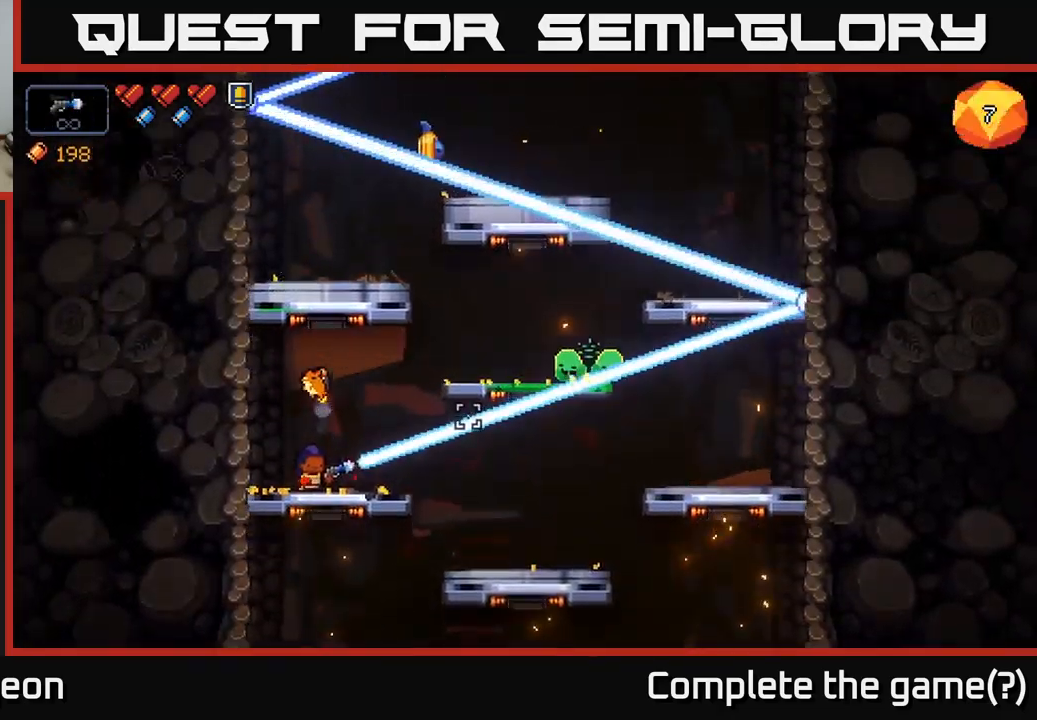
{"buttons": ["R2"], "left_stick": "center", "right_stick": "up-right", "events": []}
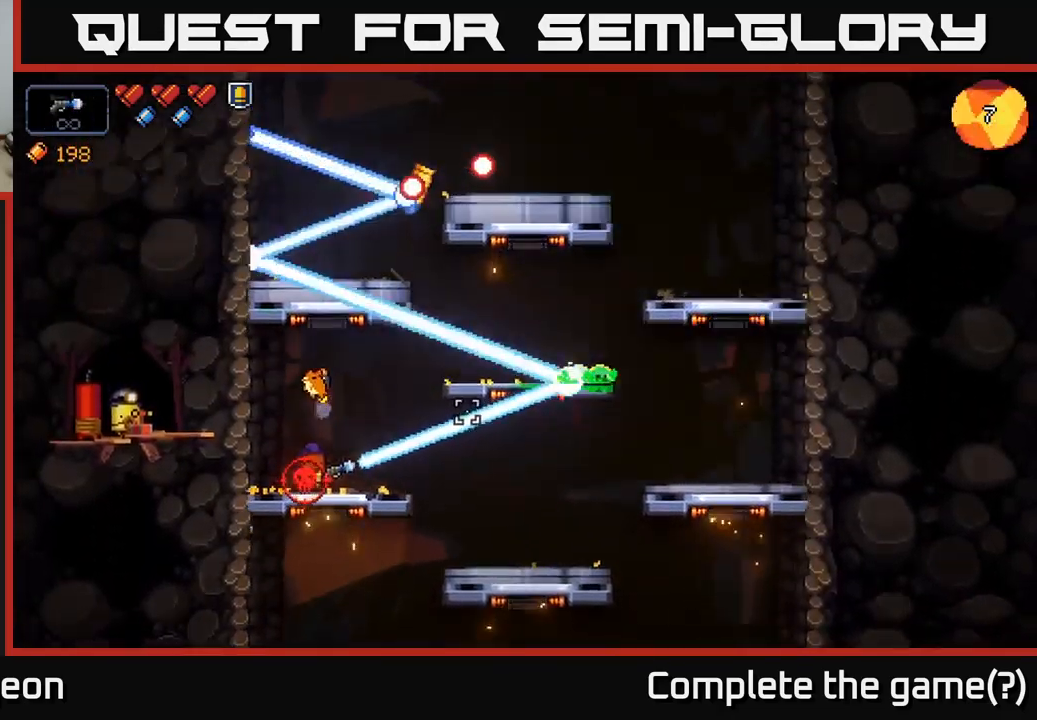
{"buttons": ["R2"], "left_stick": "center", "right_stick": "up-right", "events": []}
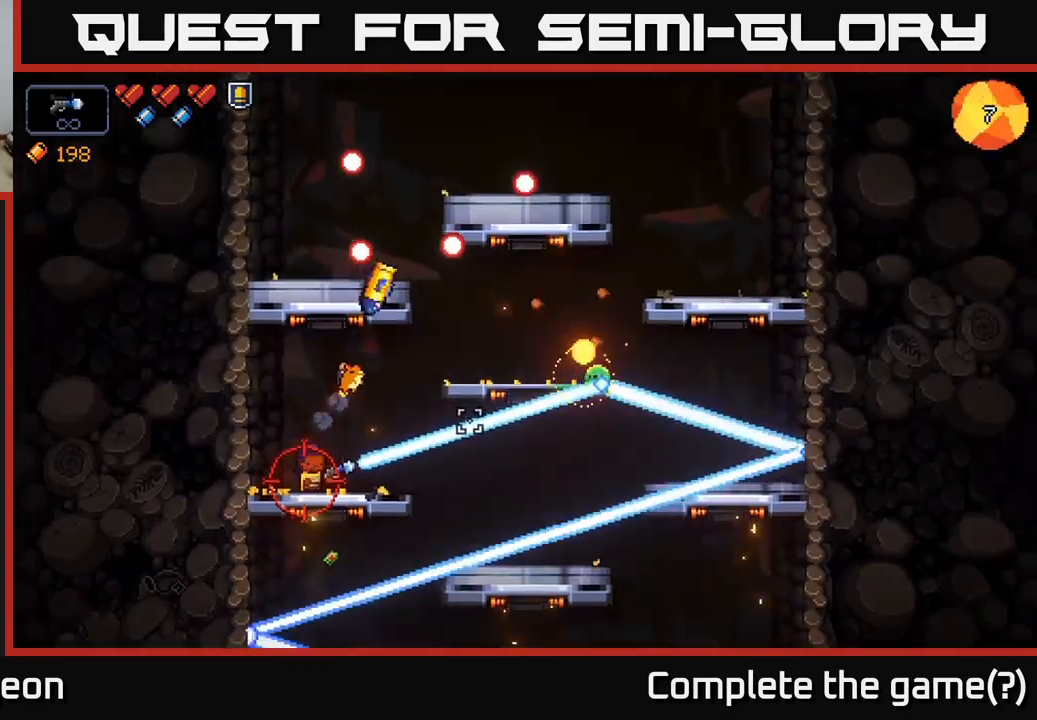
{"buttons": ["R2"], "left_stick": "left", "right_stick": "up-right", "events": [[383, "left_stick", "left"]]}
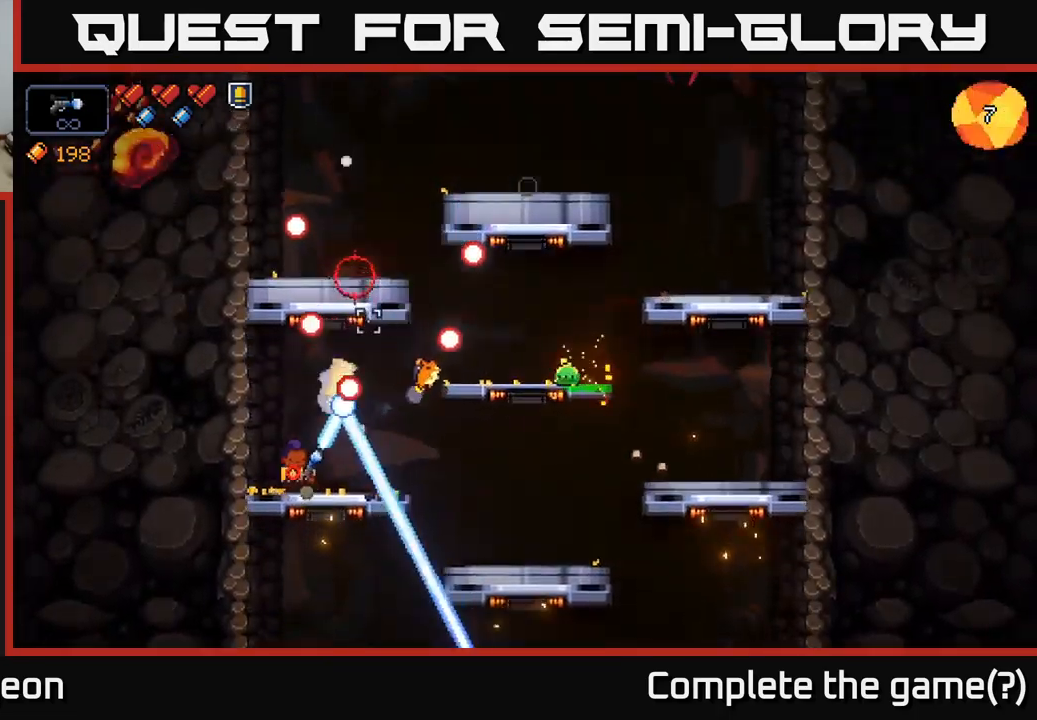
{"buttons": ["R2"], "left_stick": "left", "right_stick": "up-right", "events": [[50, "left_stick", "center"], [150, "left_stick", "left"]]}